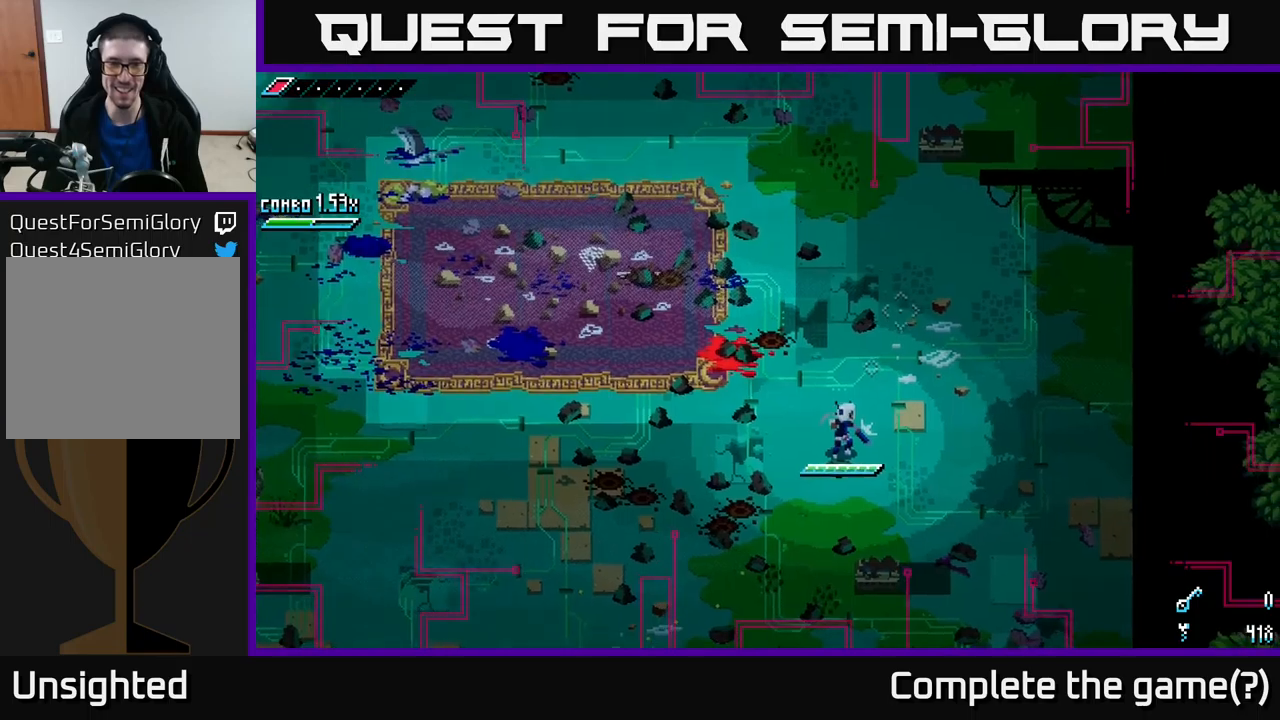
Gameplay with a controller (Xbox layout); each line is a JSON object with the inputs held at the frame after it. "events" lists button and stick changes between this image and that frame as [ms after this image, input, new state], when the widget could be followed in between.
{"buttons": [], "left_stick": "up-left", "right_stick": "center", "events": [[267, "left_stick", "left"], [383, "left_stick", "up-left"]]}
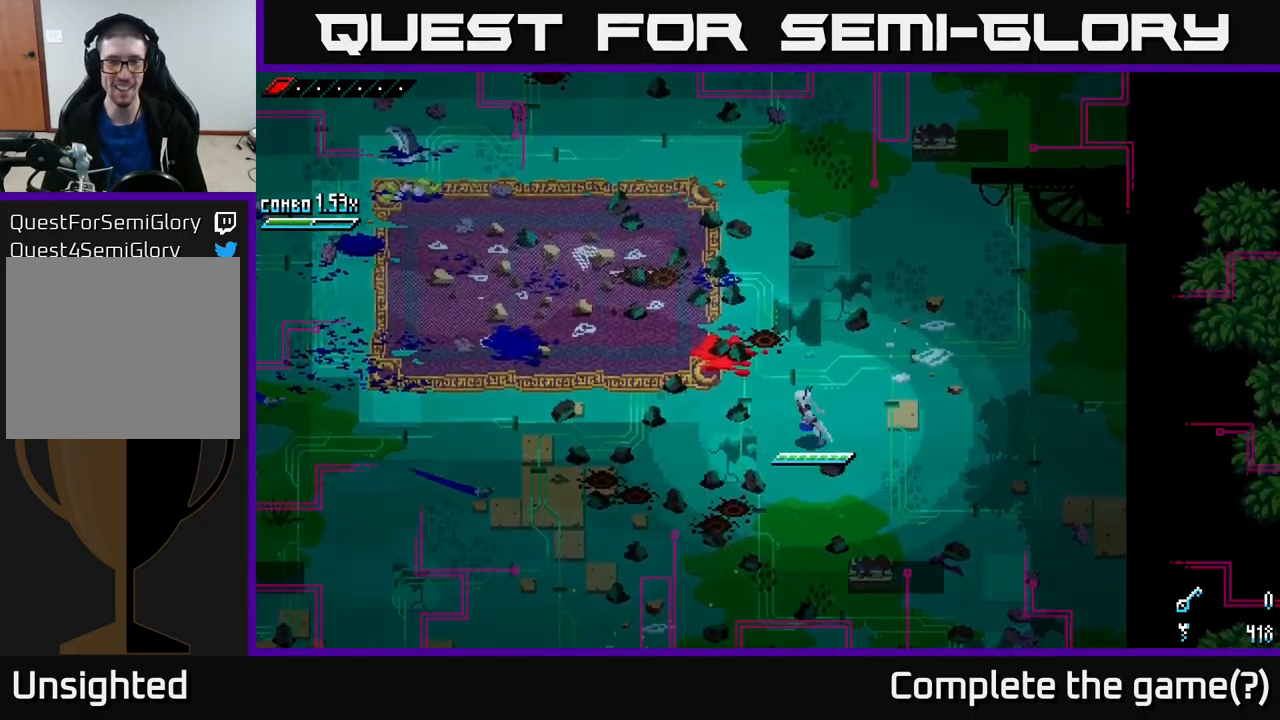
{"buttons": [], "left_stick": "up-left", "right_stick": "center", "events": []}
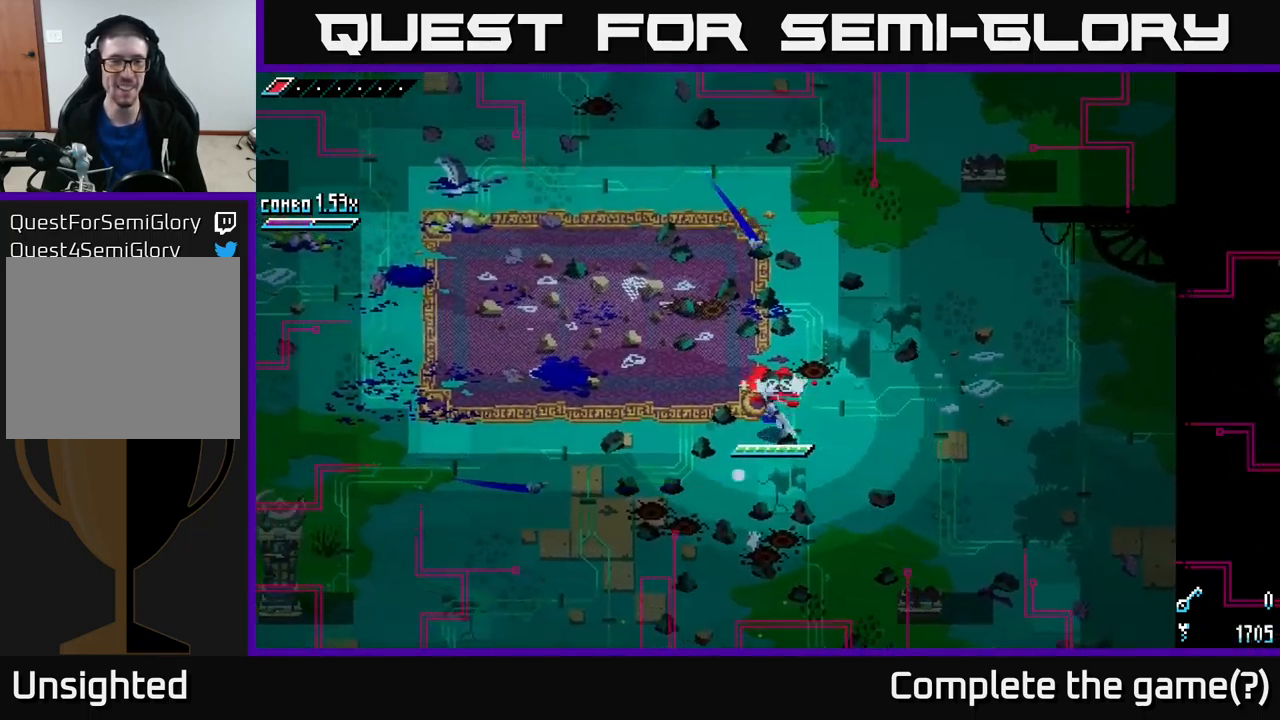
{"buttons": [], "left_stick": "center", "right_stick": "center", "events": [[117, "left_stick", "center"]]}
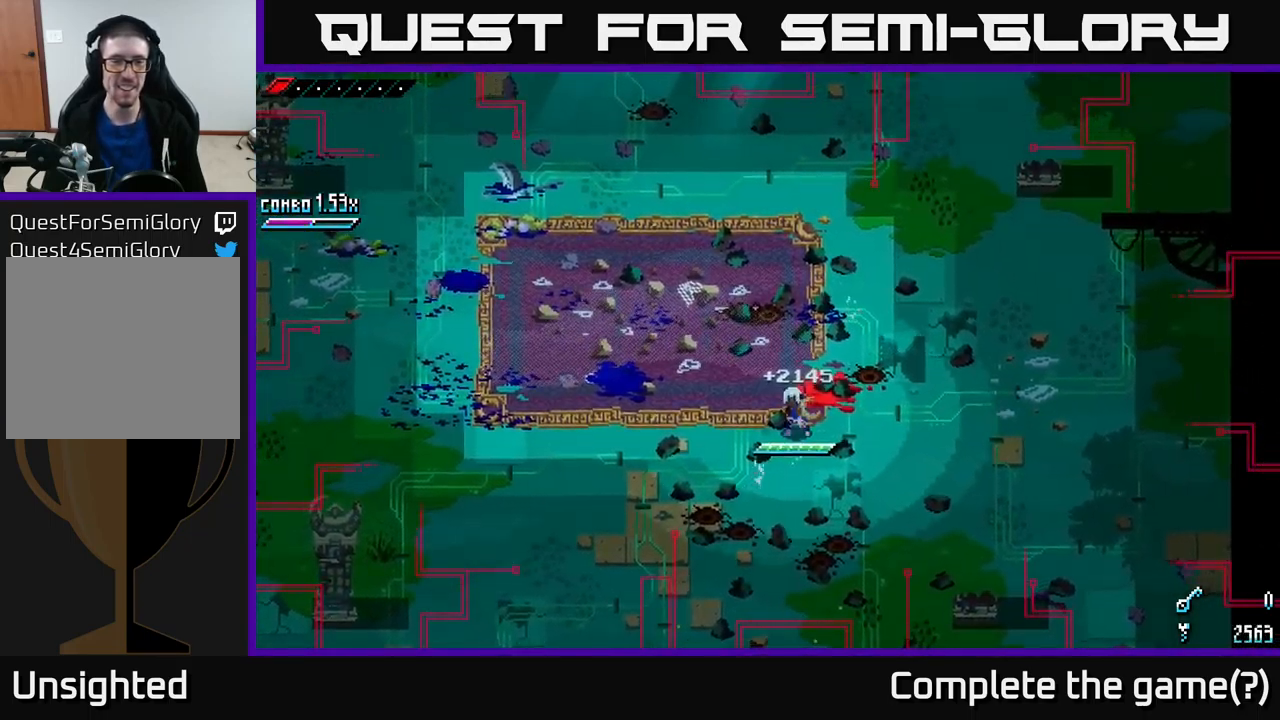
{"buttons": ["X"], "left_stick": "up-left", "right_stick": "center", "events": [[133, "left_stick", "left"], [250, "left_stick", "up-left"], [300, "X", "down"]]}
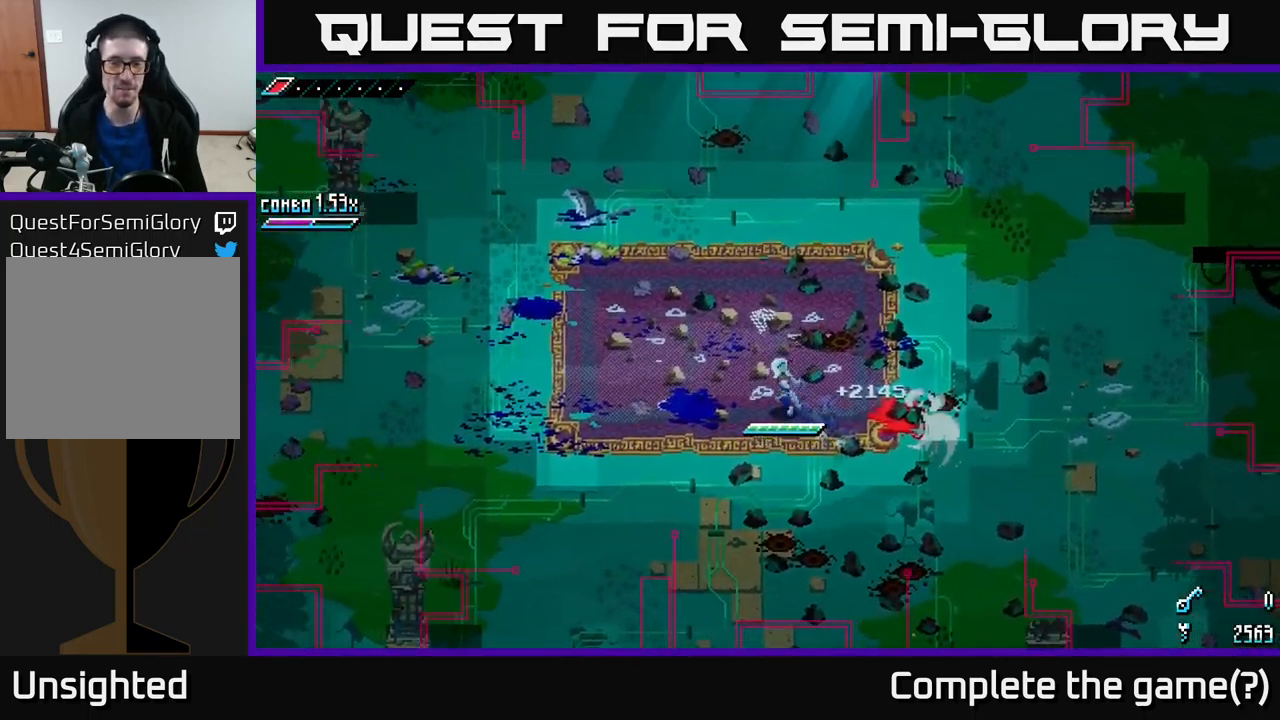
{"buttons": ["X"], "left_stick": "up-left", "right_stick": "center", "events": []}
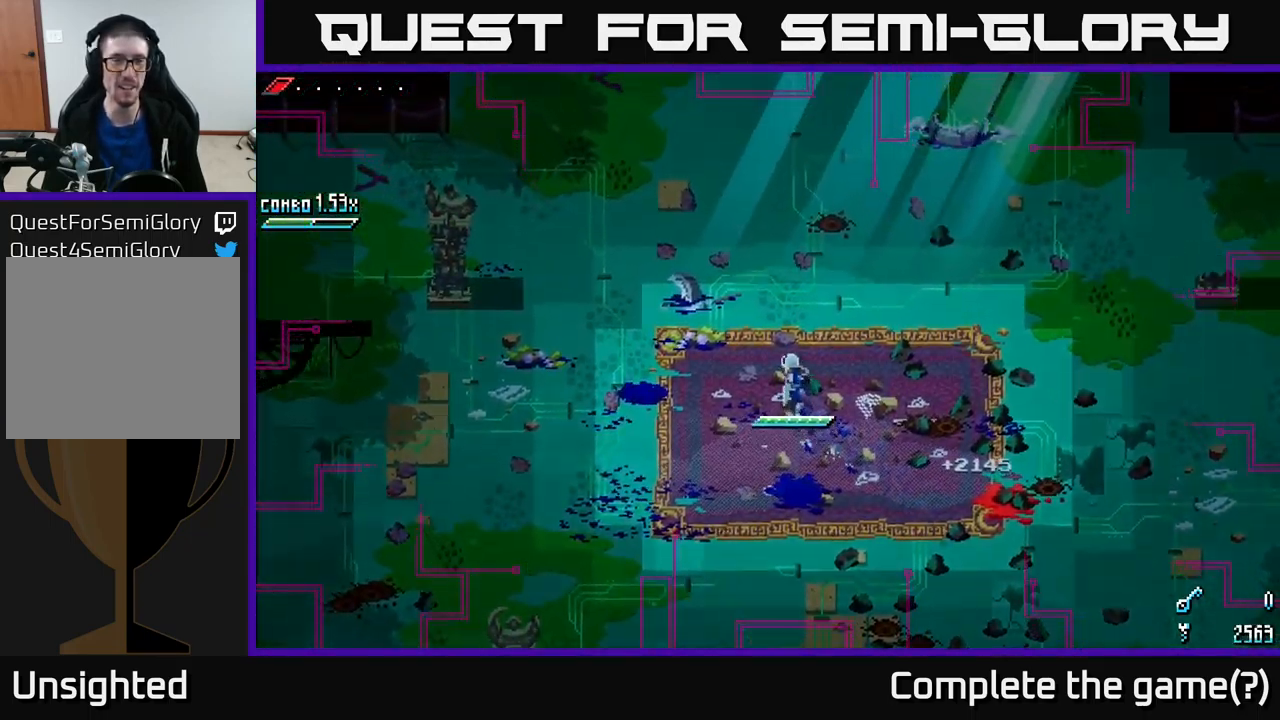
{"buttons": ["X"], "left_stick": "up", "right_stick": "center", "events": [[17, "left_stick", "up"]]}
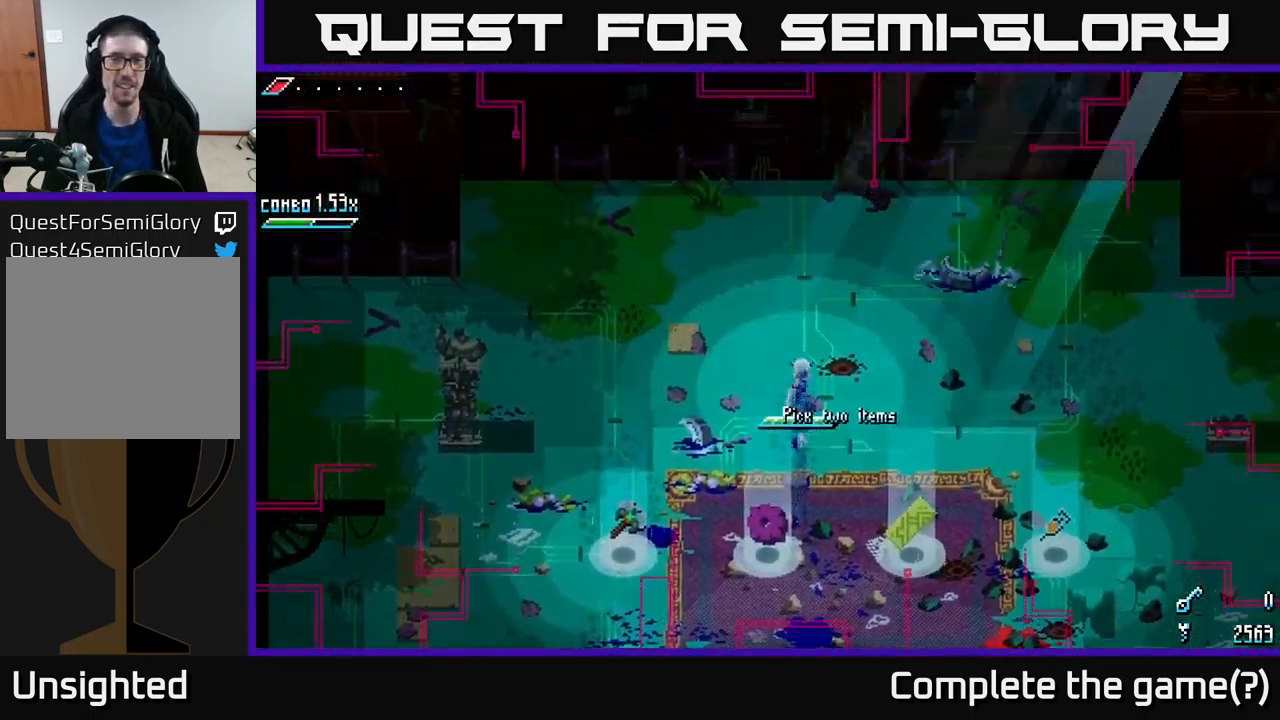
{"buttons": [], "left_stick": "down-left", "right_stick": "center", "events": [[17, "left_stick", "center"], [83, "X", "up"], [483, "left_stick", "down-left"]]}
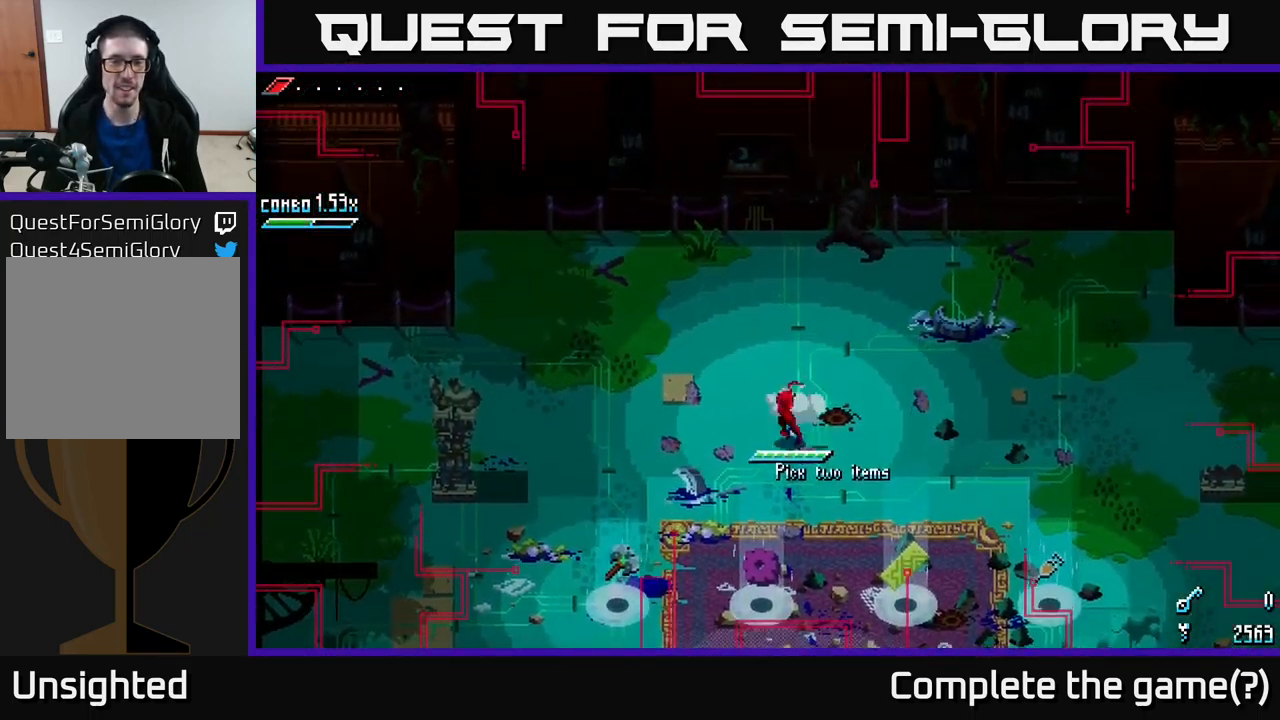
{"buttons": ["X"], "left_stick": "down-left", "right_stick": "center", "events": [[17, "X", "down"]]}
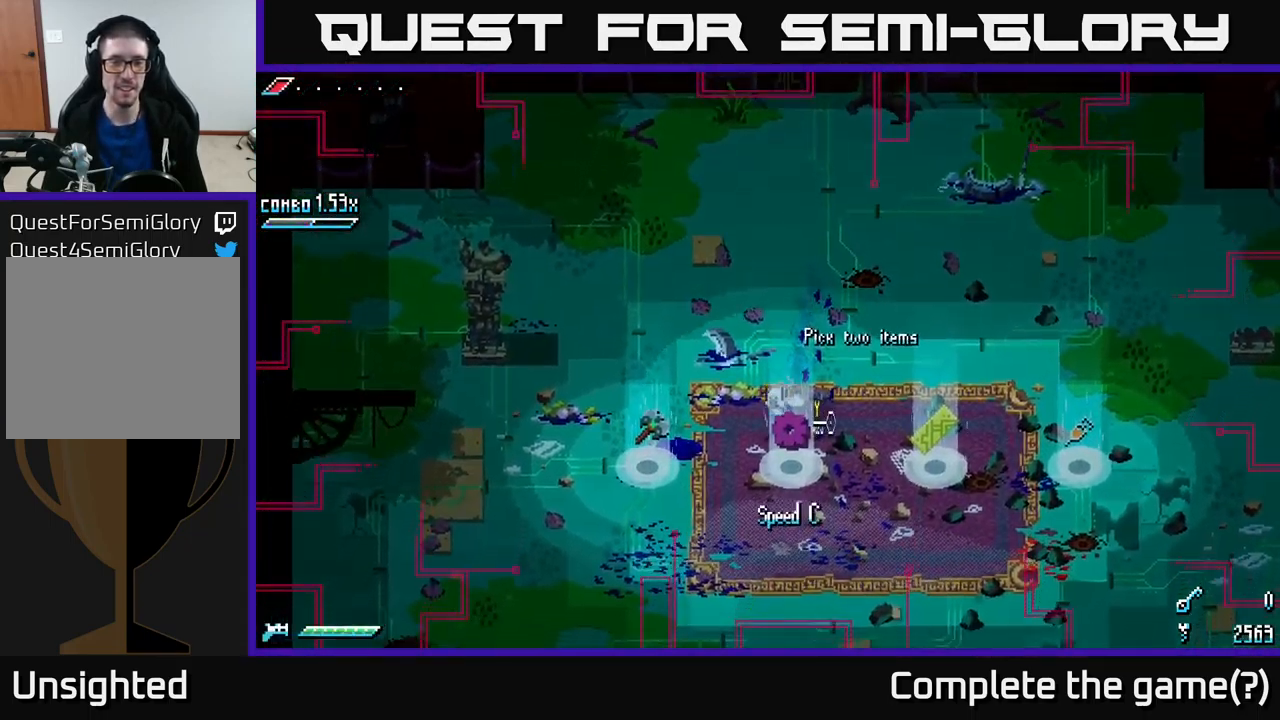
{"buttons": ["X"], "left_stick": "down-right", "right_stick": "center", "events": [[183, "X", "up"], [200, "left_stick", "down-right"], [333, "X", "down"]]}
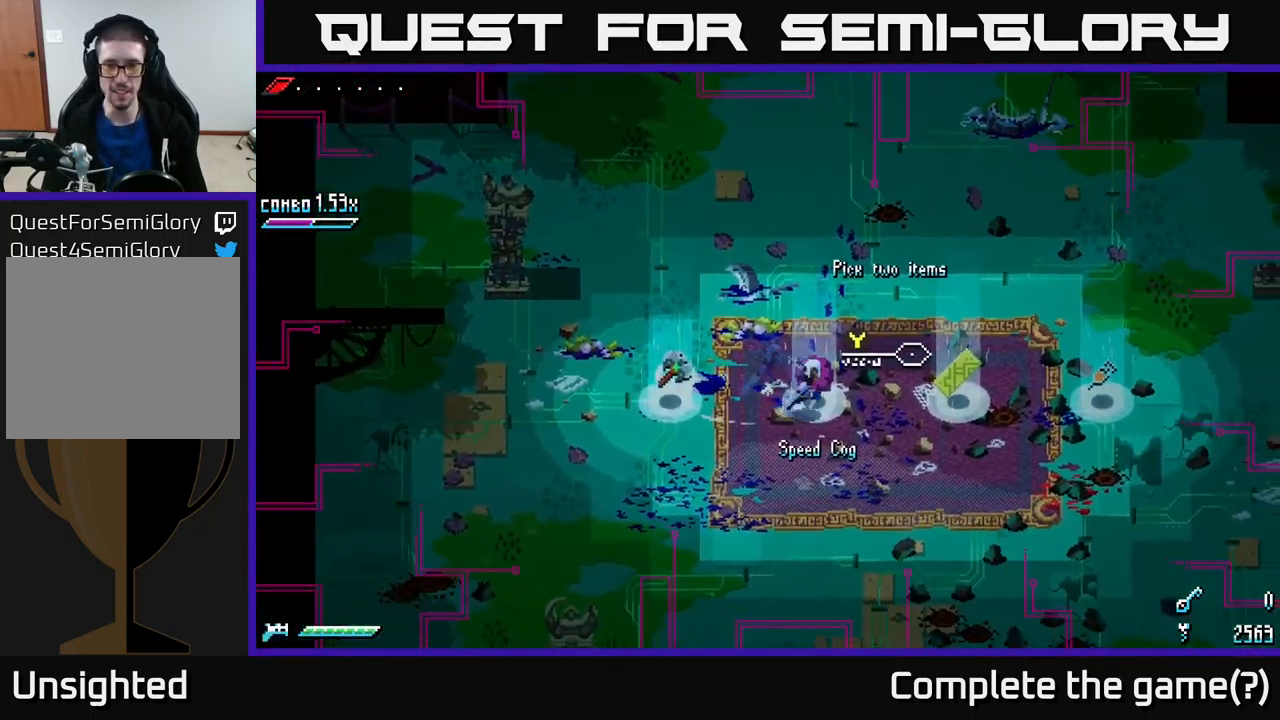
{"buttons": [], "left_stick": "center", "right_stick": "center", "events": [[100, "left_stick", "right"], [283, "X", "up"], [467, "left_stick", "center"]]}
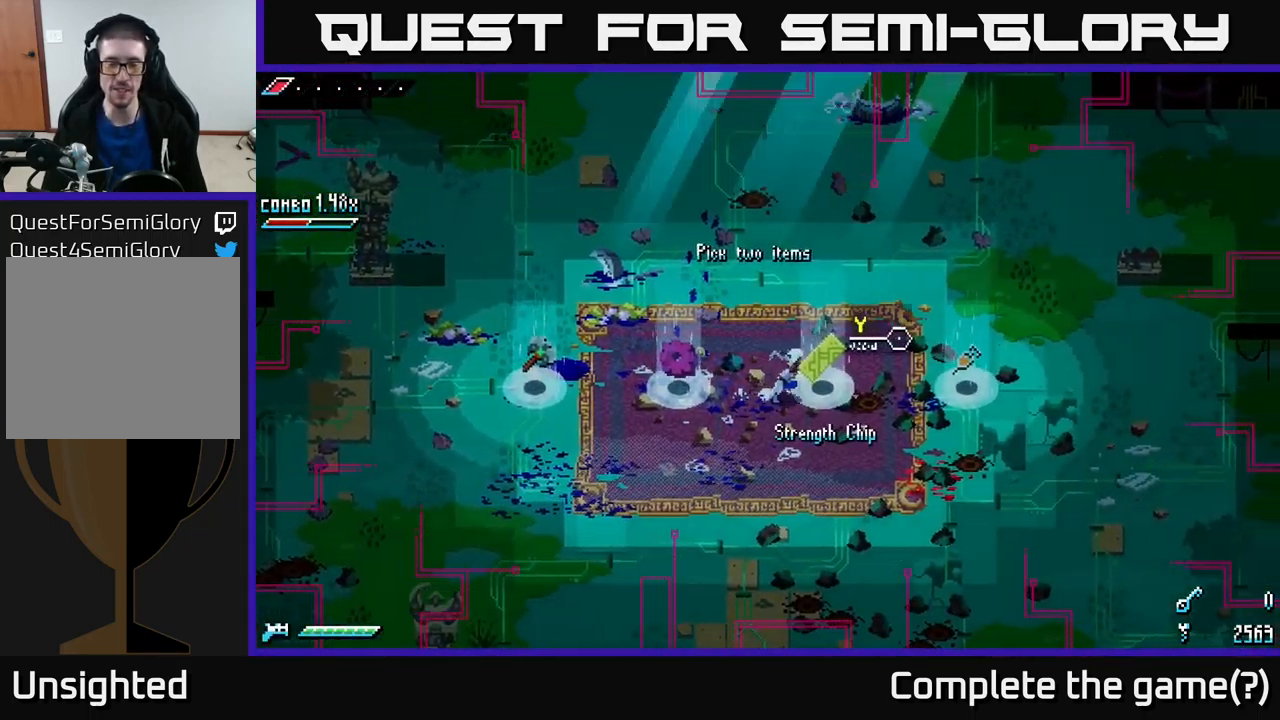
{"buttons": [], "left_stick": "center", "right_stick": "center", "events": []}
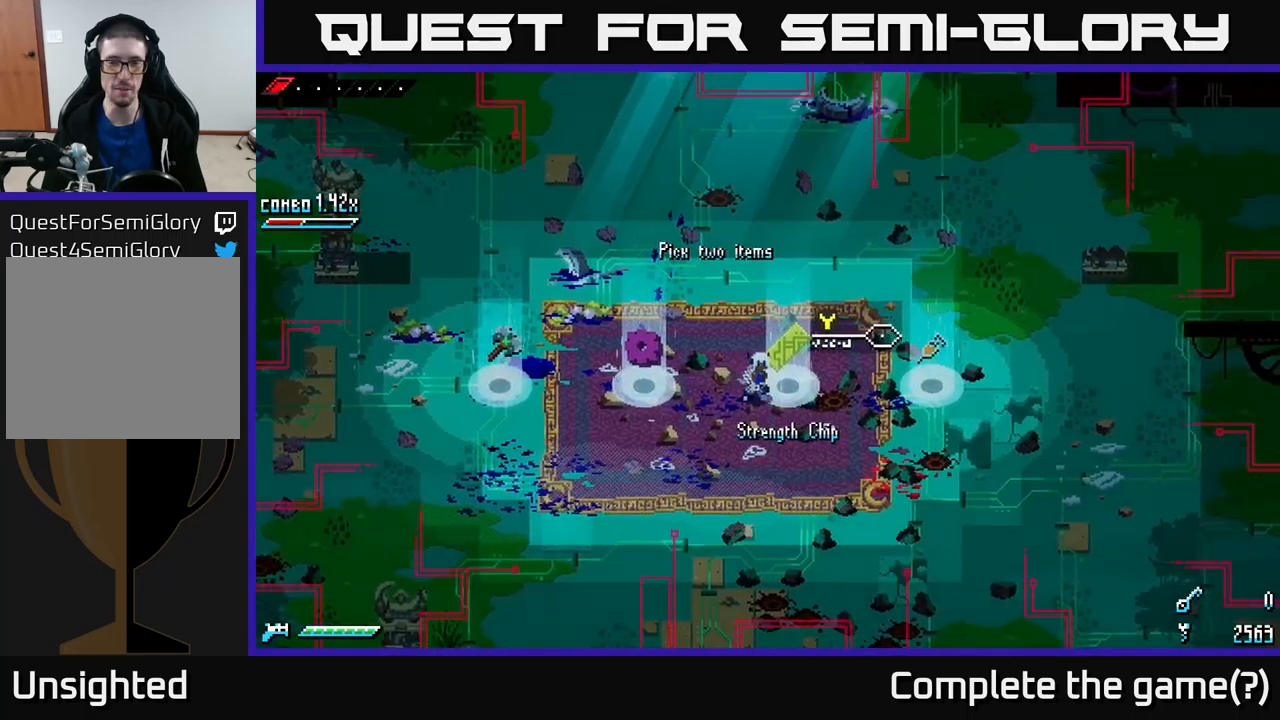
{"buttons": [], "left_stick": "center", "right_stick": "center", "events": []}
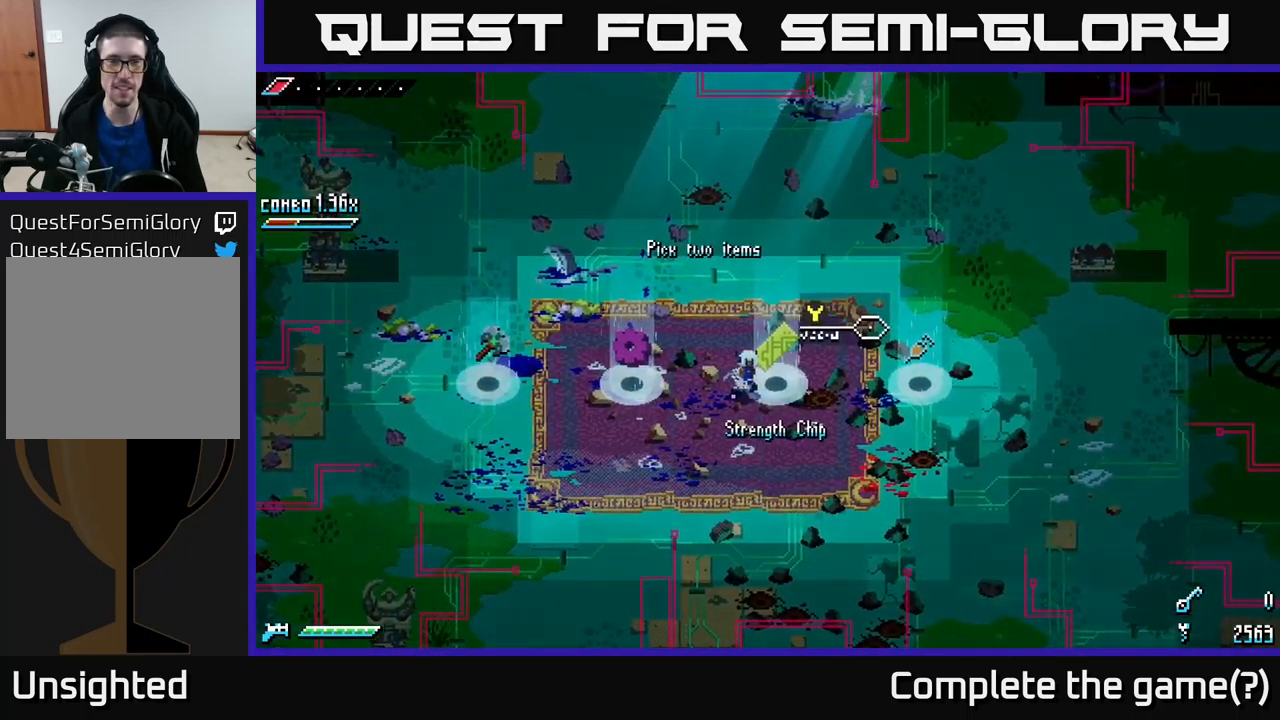
{"buttons": [], "left_stick": "center", "right_stick": "center", "events": []}
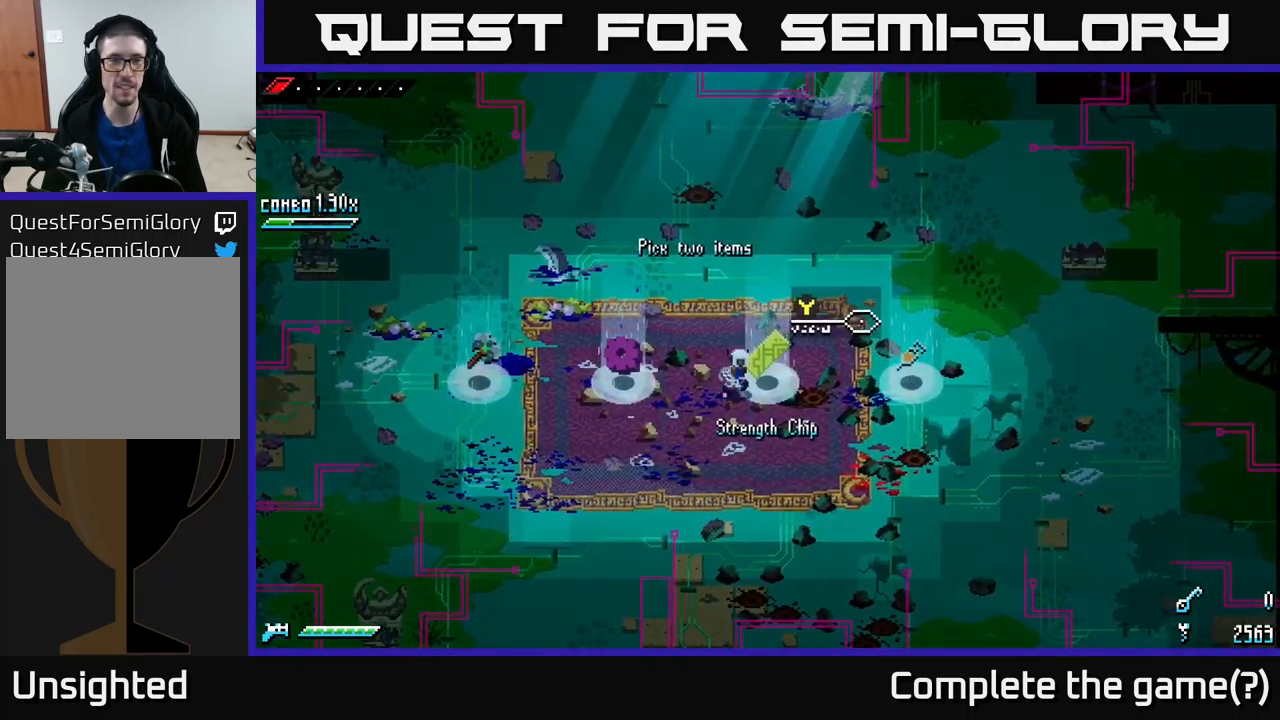
{"buttons": [], "left_stick": "center", "right_stick": "center", "events": []}
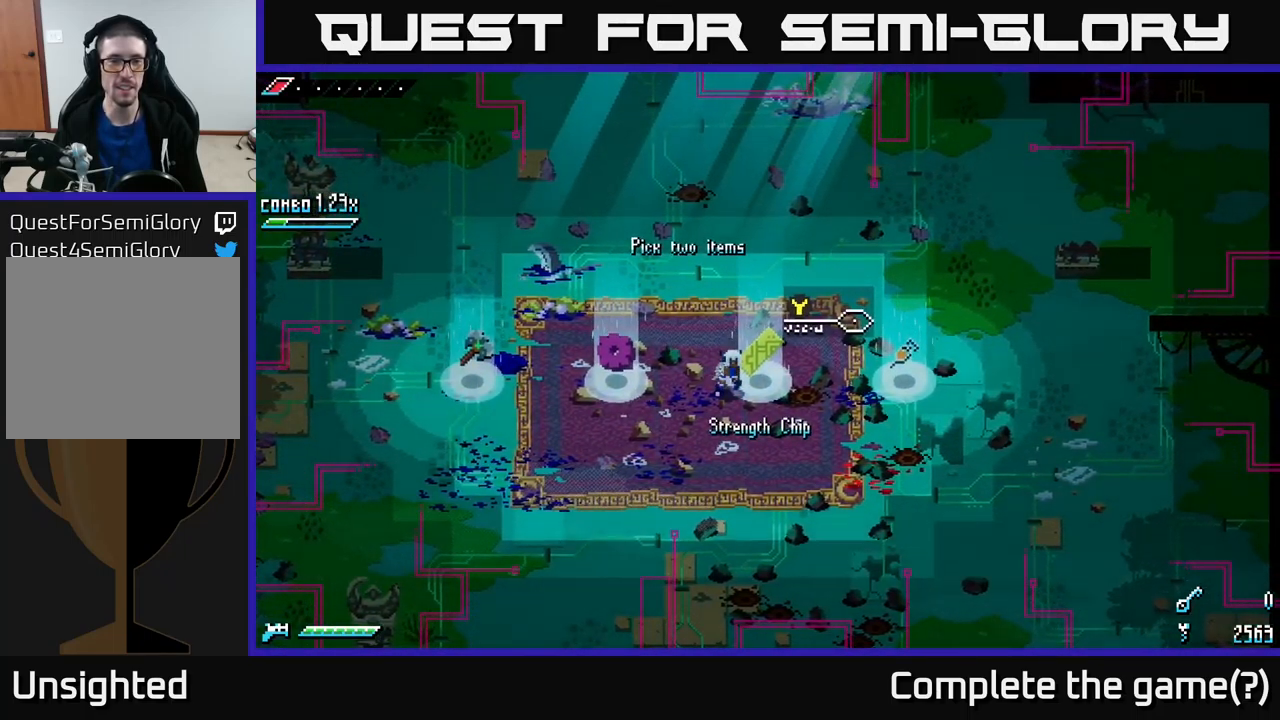
{"buttons": [], "left_stick": "center", "right_stick": "center", "events": [[117, "left_stick", "left"], [134, "X", "down"], [367, "X", "up"], [434, "left_stick", "center"]]}
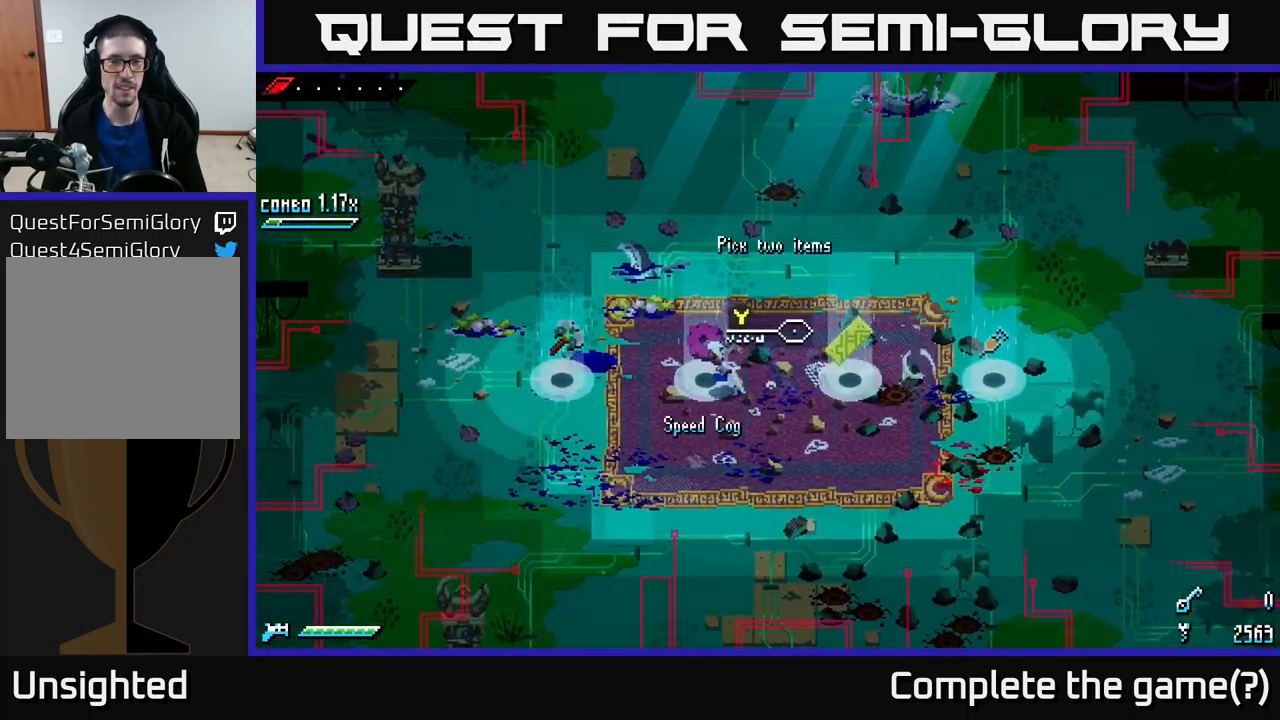
{"buttons": ["X"], "left_stick": "left", "right_stick": "center", "events": [[300, "X", "down"], [300, "left_stick", "left"]]}
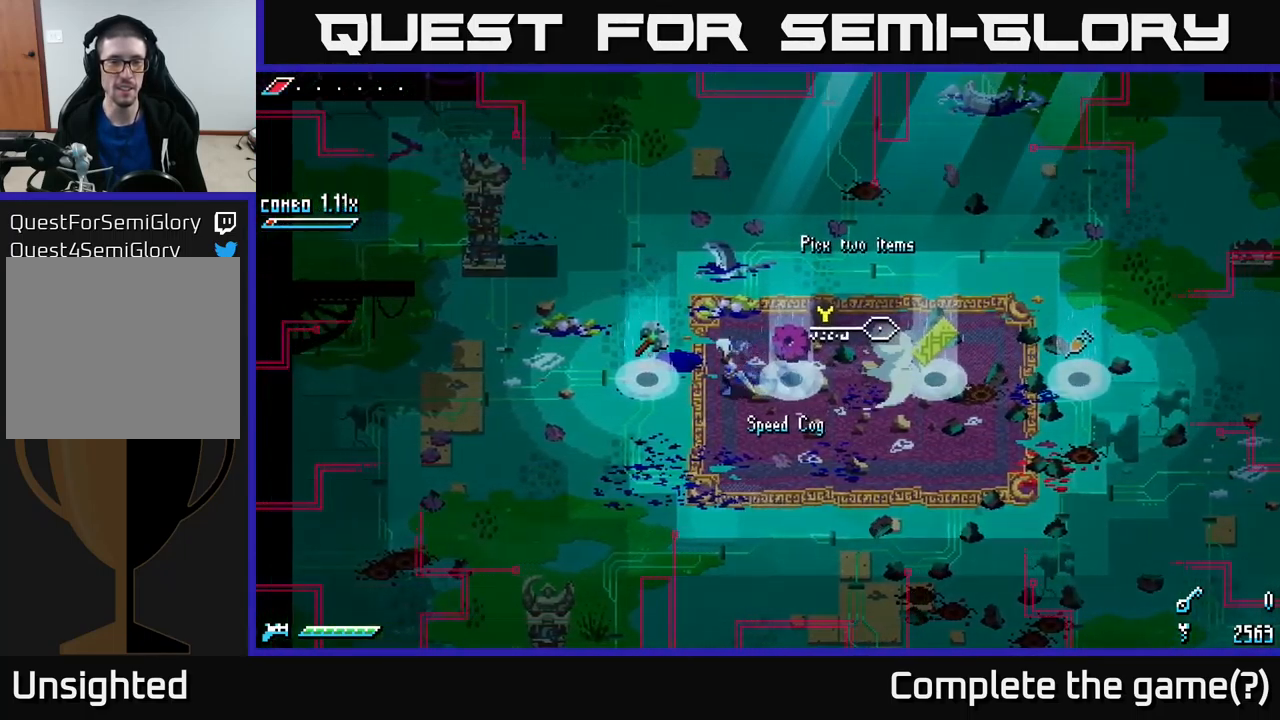
{"buttons": ["X"], "left_stick": "right", "right_stick": "center", "events": [[134, "X", "up"], [167, "left_stick", "center"], [500, "X", "down"], [500, "left_stick", "right"]]}
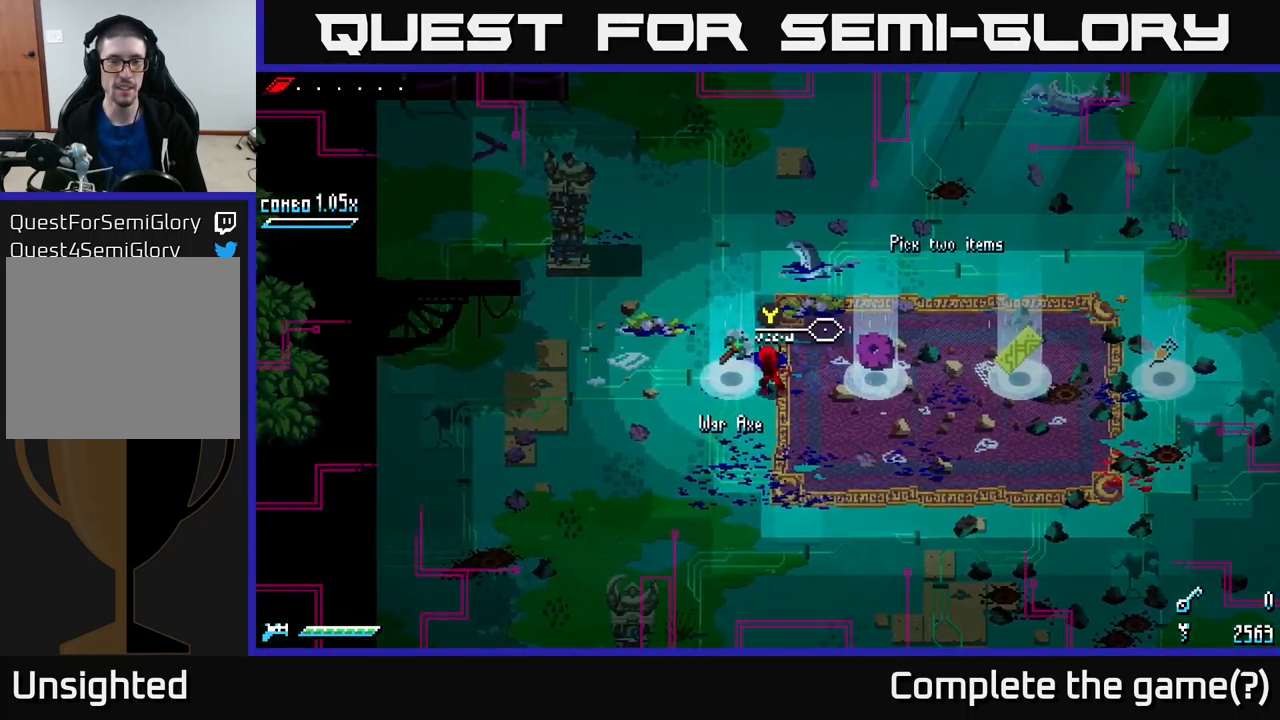
{"buttons": ["X"], "left_stick": "right", "right_stick": "center", "events": []}
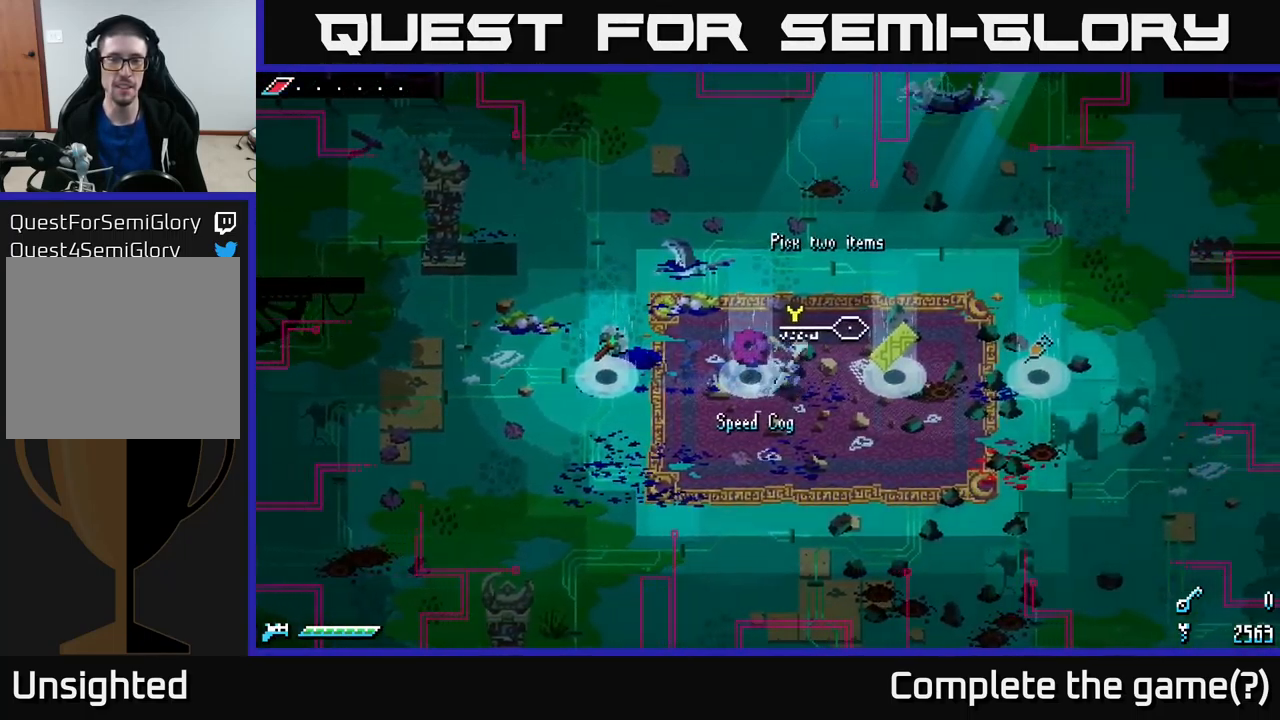
{"buttons": [], "left_stick": "center", "right_stick": "center", "events": [[167, "X", "up"], [334, "left_stick", "center"], [367, "Y", "down"], [434, "Y", "up"]]}
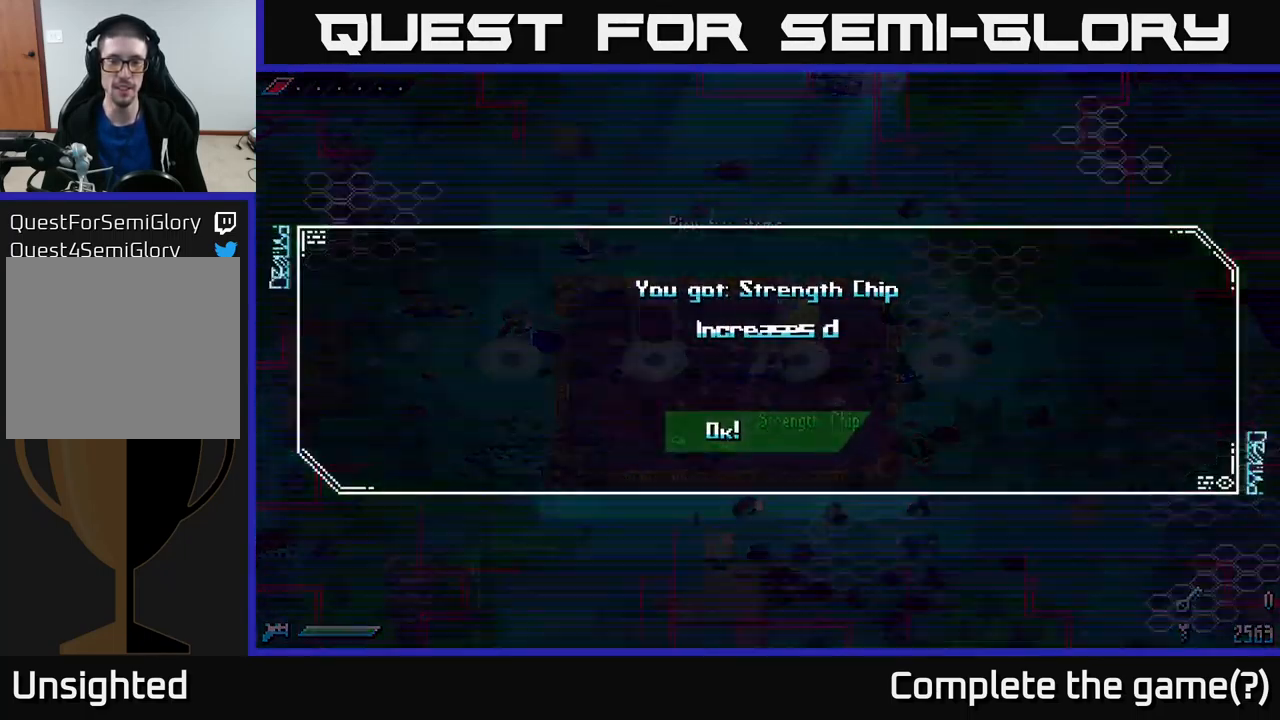
{"buttons": [], "left_stick": "center", "right_stick": "center", "events": [[350, "A", "down"], [450, "A", "up"]]}
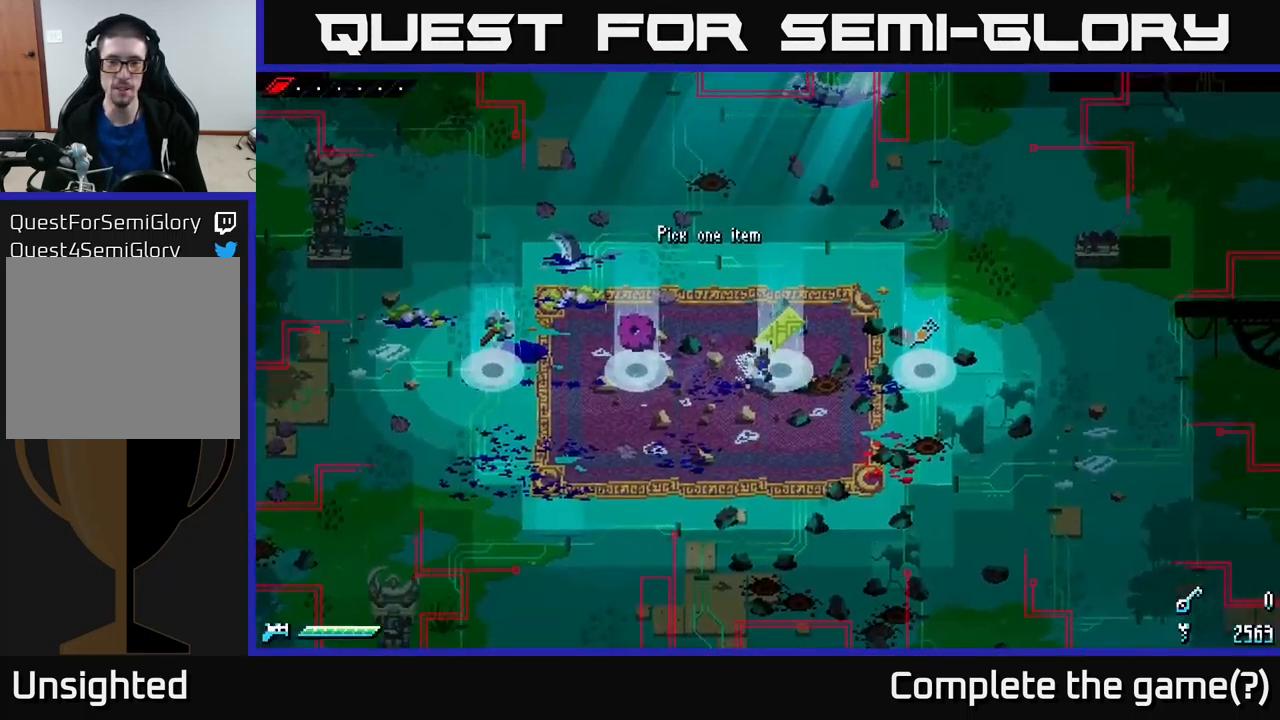
{"buttons": [], "left_stick": "right", "right_stick": "center", "events": [[134, "left_stick", "right"], [151, "X", "down"], [501, "X", "up"]]}
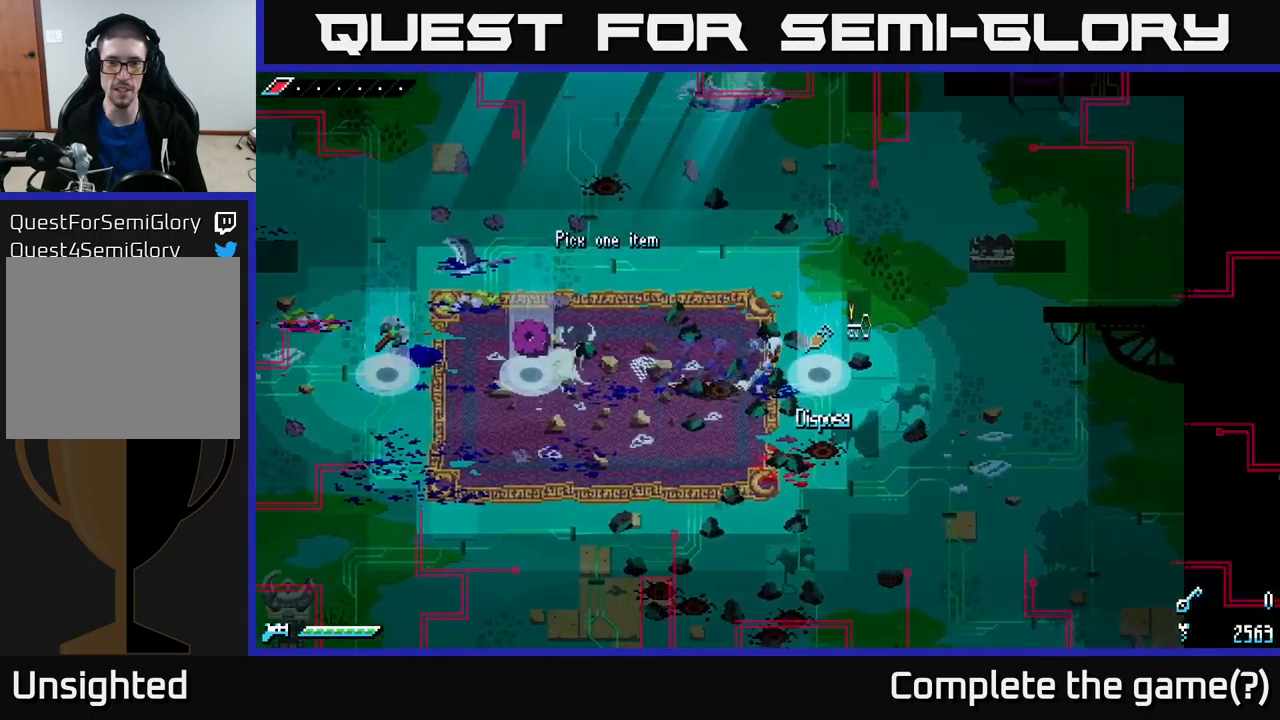
{"buttons": [], "left_stick": "center", "right_stick": "center", "events": [[133, "left_stick", "center"], [183, "Y", "down"], [250, "Y", "up"]]}
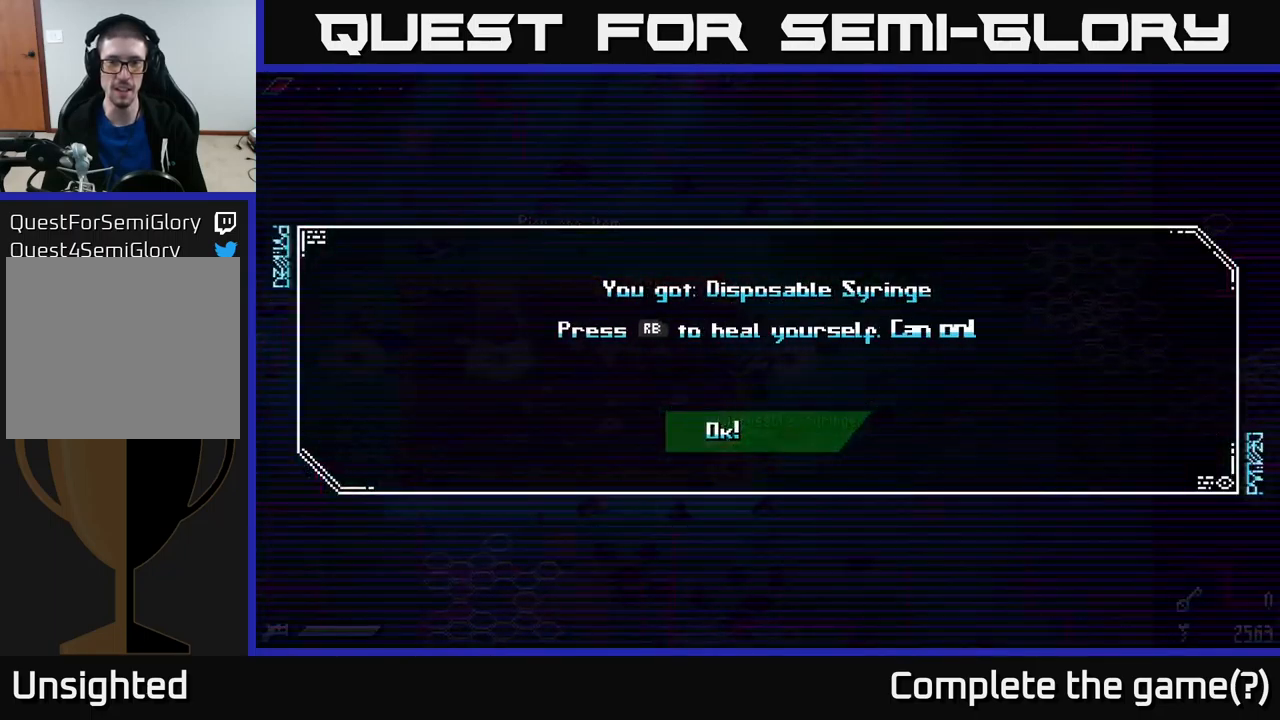
{"buttons": [], "left_stick": "center", "right_stick": "center", "events": [[400, "A", "down"], [433, "A", "up"]]}
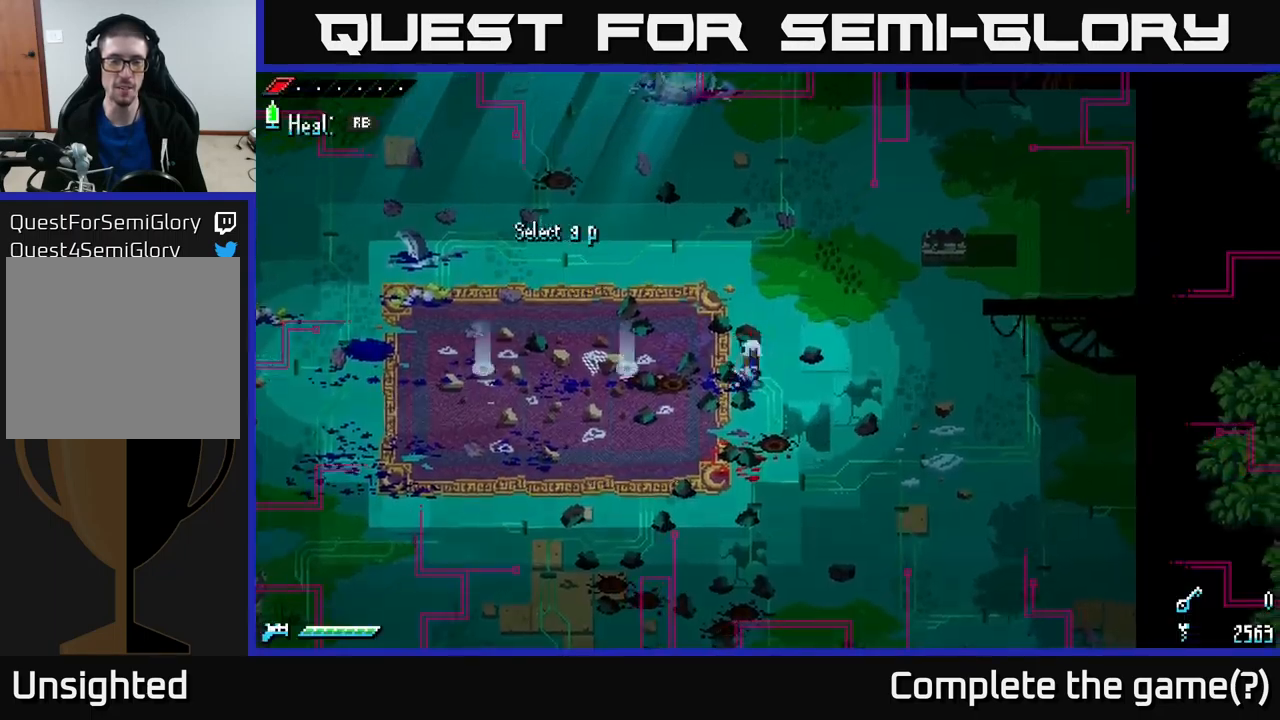
{"buttons": ["X"], "left_stick": "down-left", "right_stick": "center", "events": [[416, "left_stick", "down-left"], [450, "X", "down"]]}
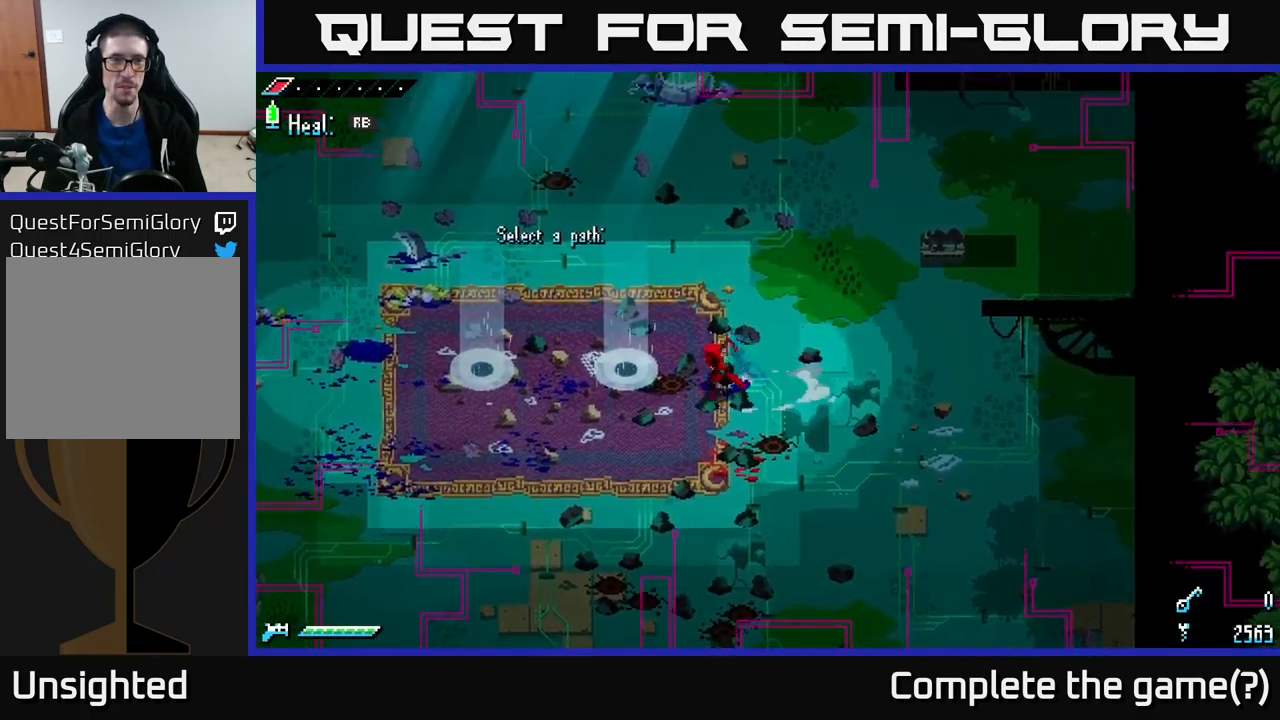
{"buttons": [], "left_stick": "up-left", "right_stick": "center", "events": [[250, "X", "up"], [350, "left_stick", "up-left"]]}
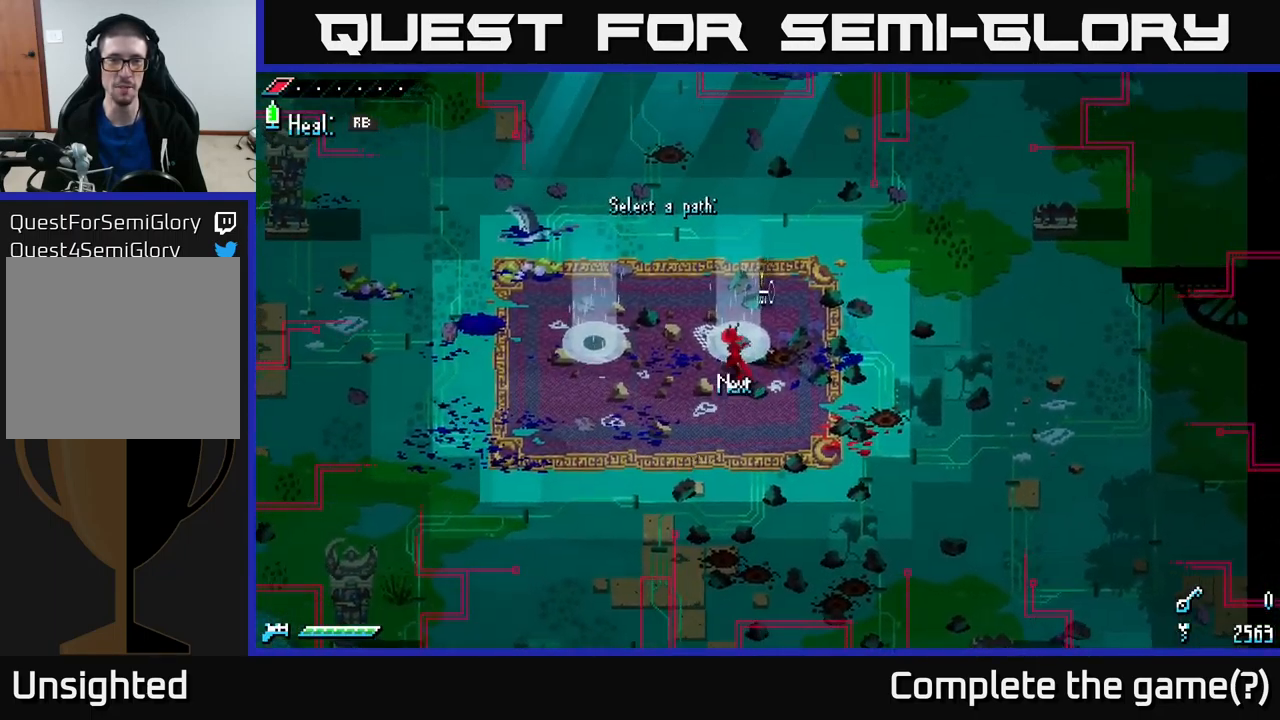
{"buttons": ["X"], "left_stick": "left", "right_stick": "center", "events": [[16, "left_stick", "center"], [300, "left_stick", "up"], [433, "left_stick", "left"], [483, "X", "down"]]}
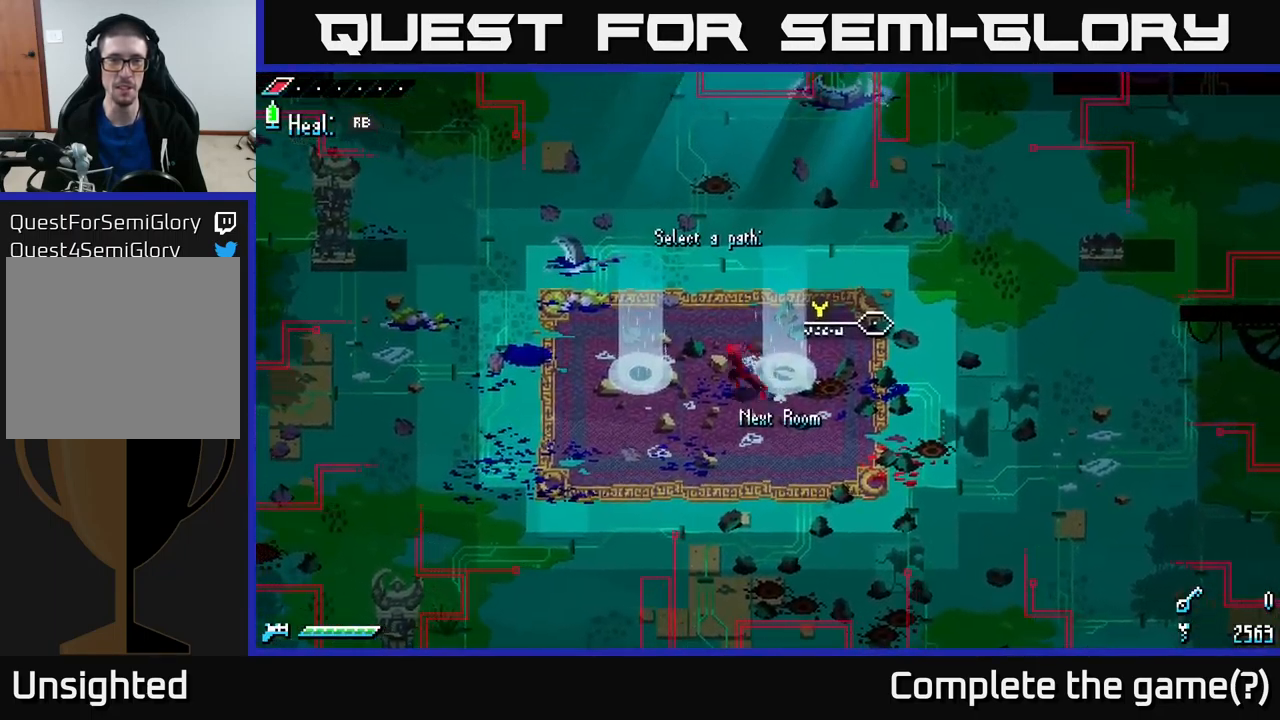
{"buttons": [], "left_stick": "center", "right_stick": "center", "events": [[250, "X", "up"], [333, "left_stick", "center"]]}
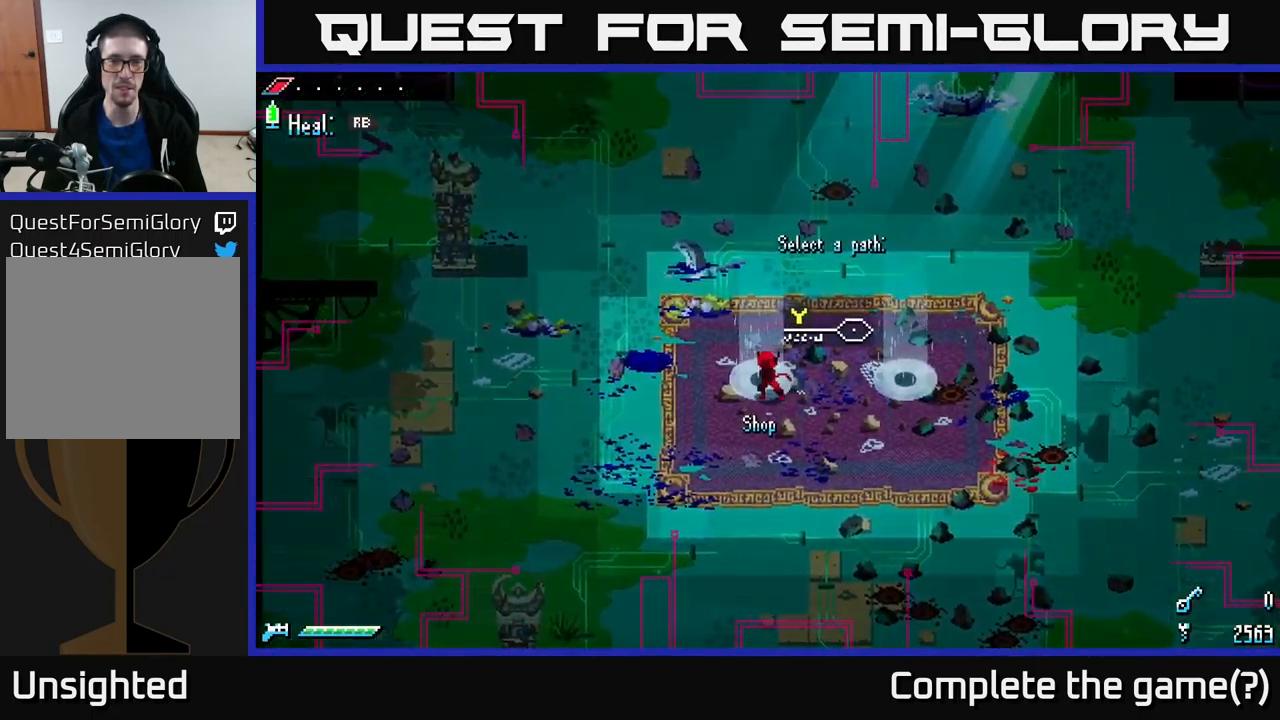
{"buttons": [], "left_stick": "center", "right_stick": "center", "events": [[383, "Y", "down"], [433, "Y", "up"]]}
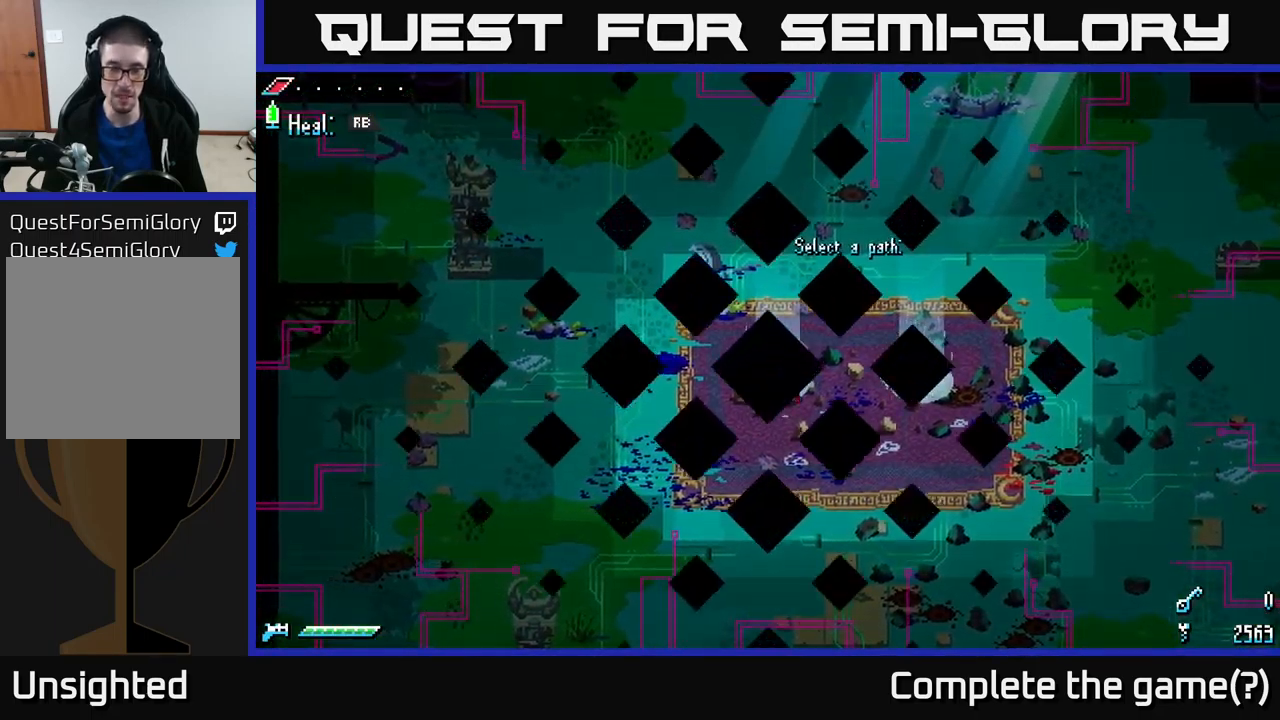
{"buttons": ["X"], "left_stick": "center", "right_stick": "center", "events": [[400, "X", "down"]]}
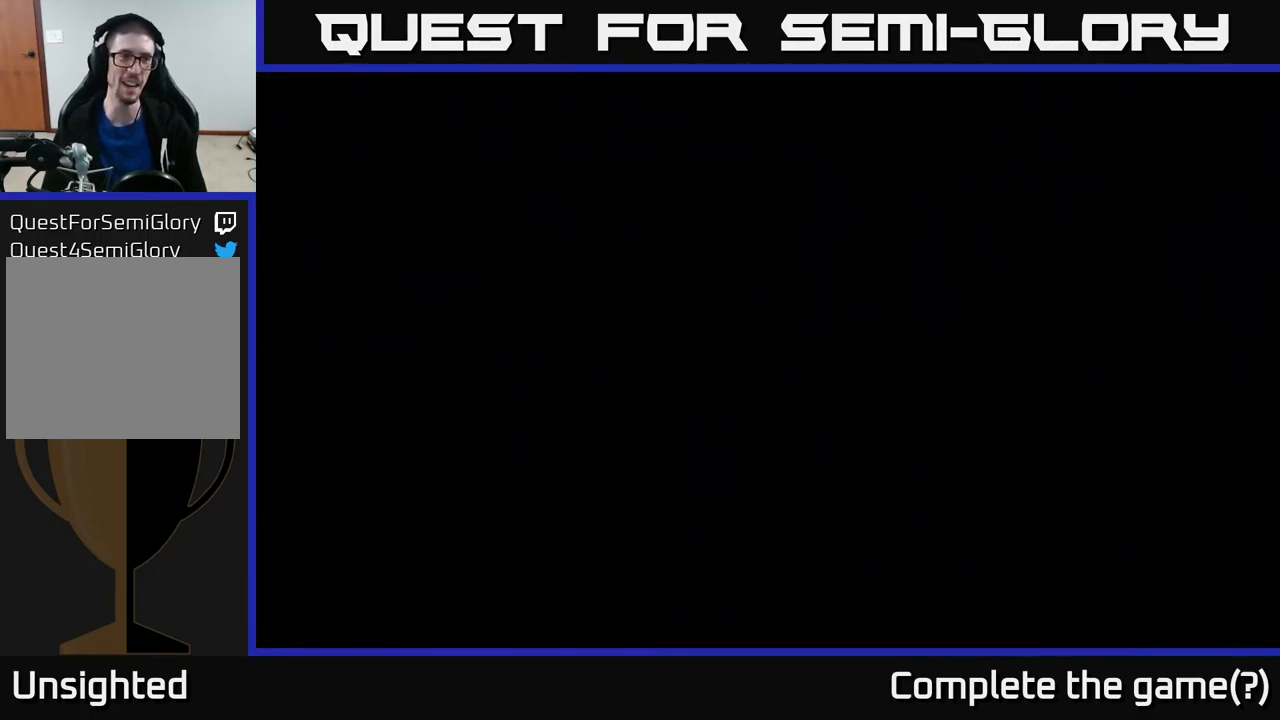
{"buttons": [], "left_stick": "center", "right_stick": "center", "events": [[83, "X", "up"]]}